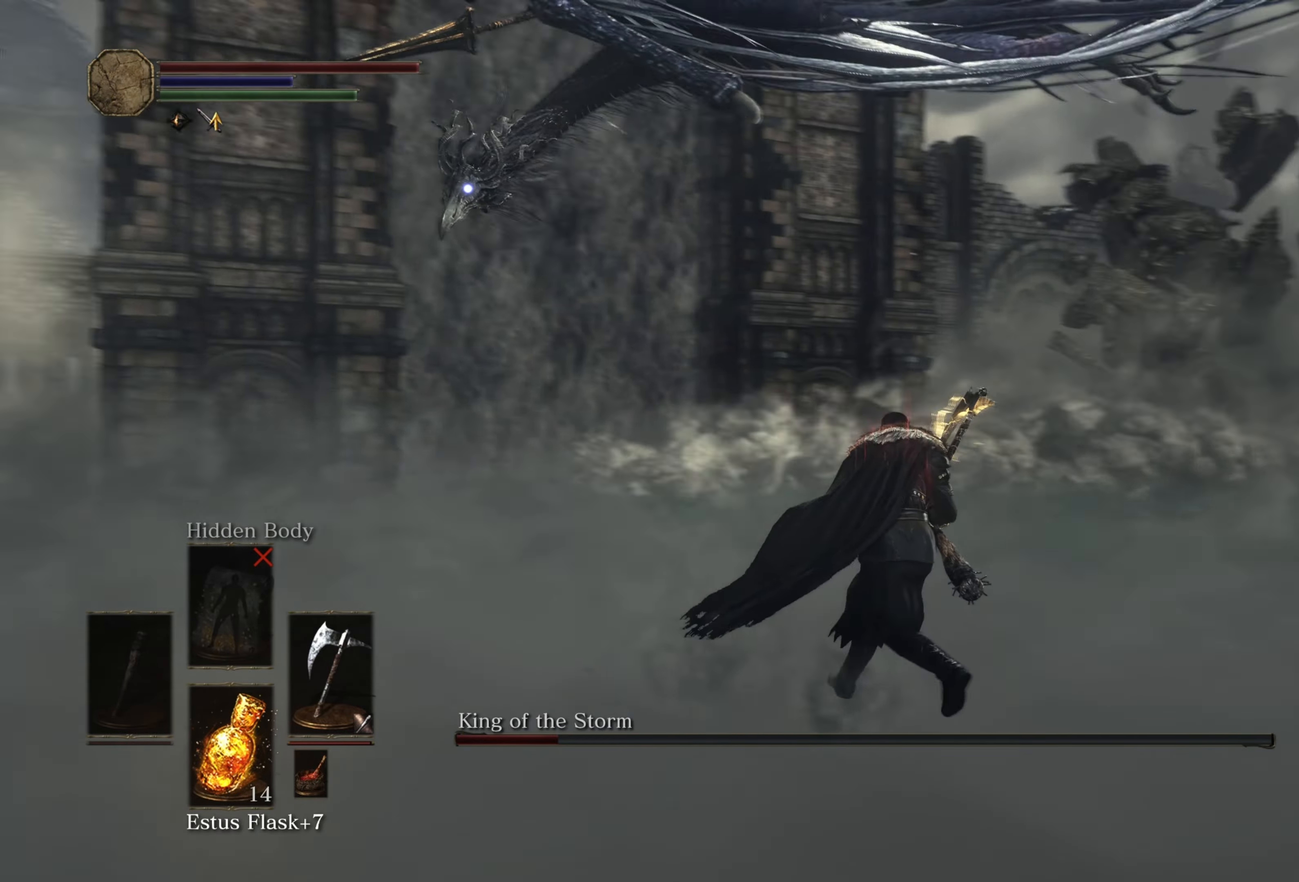
Gameplay with a controller (Xbox layout); each line is a JSON object with the inputs held at the frame after it. "events" lists button and stick changes between this image and that frame as [ms after this image, input, new state], when the widget could be followed in between.
{"buttons": [], "left_stick": "down-right", "right_stick": "center", "events": []}
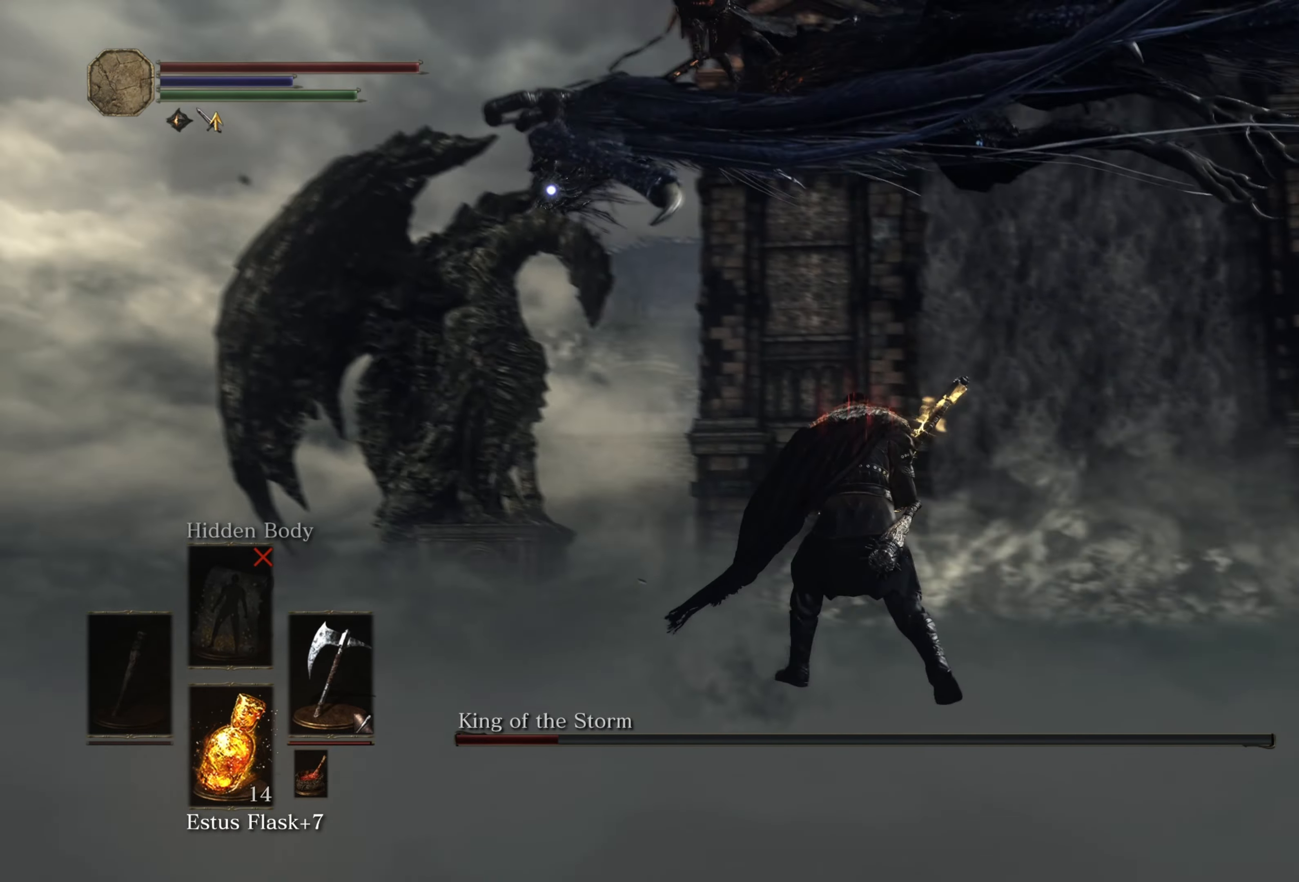
{"buttons": [], "left_stick": "down-right", "right_stick": "center", "events": []}
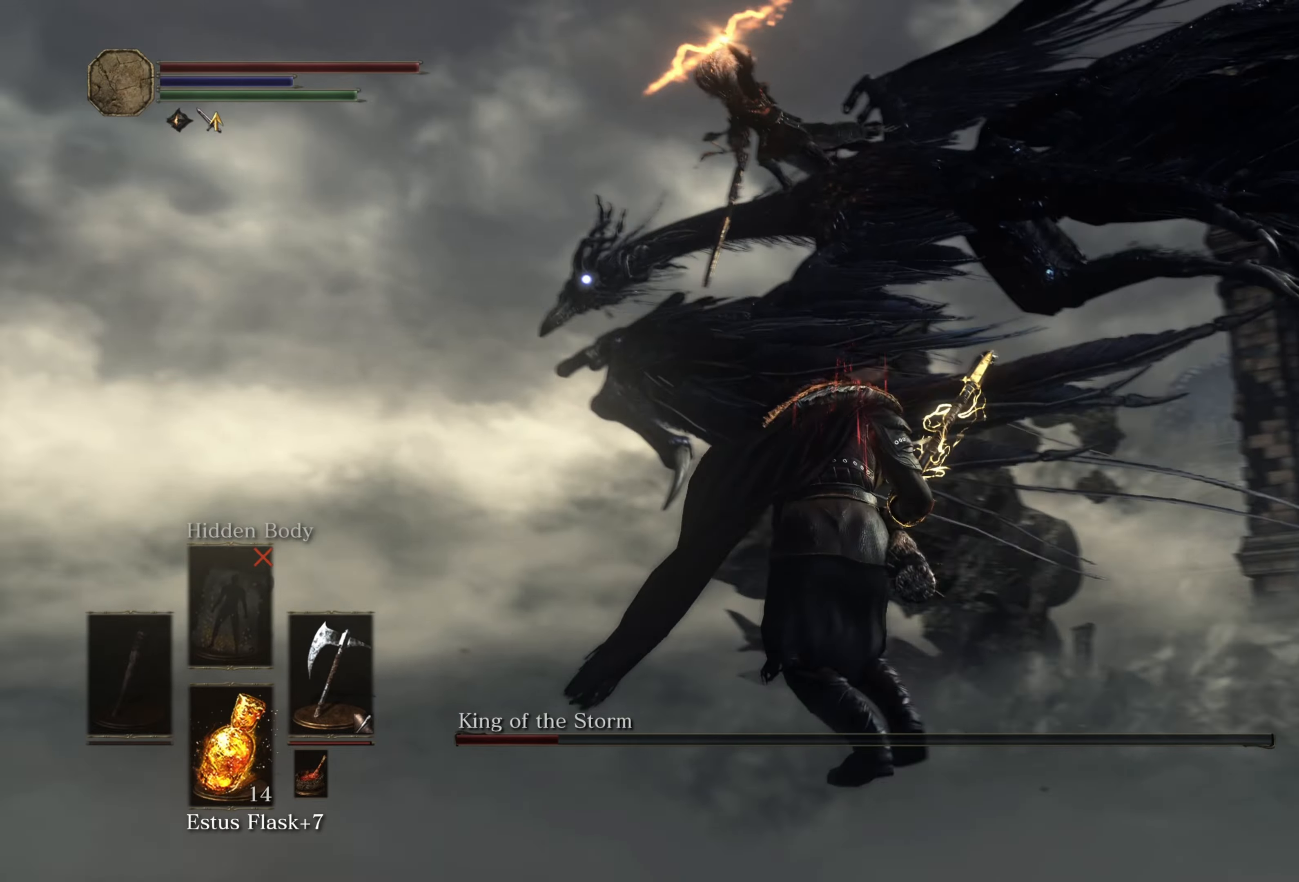
{"buttons": [], "left_stick": "down-right", "right_stick": "center", "events": []}
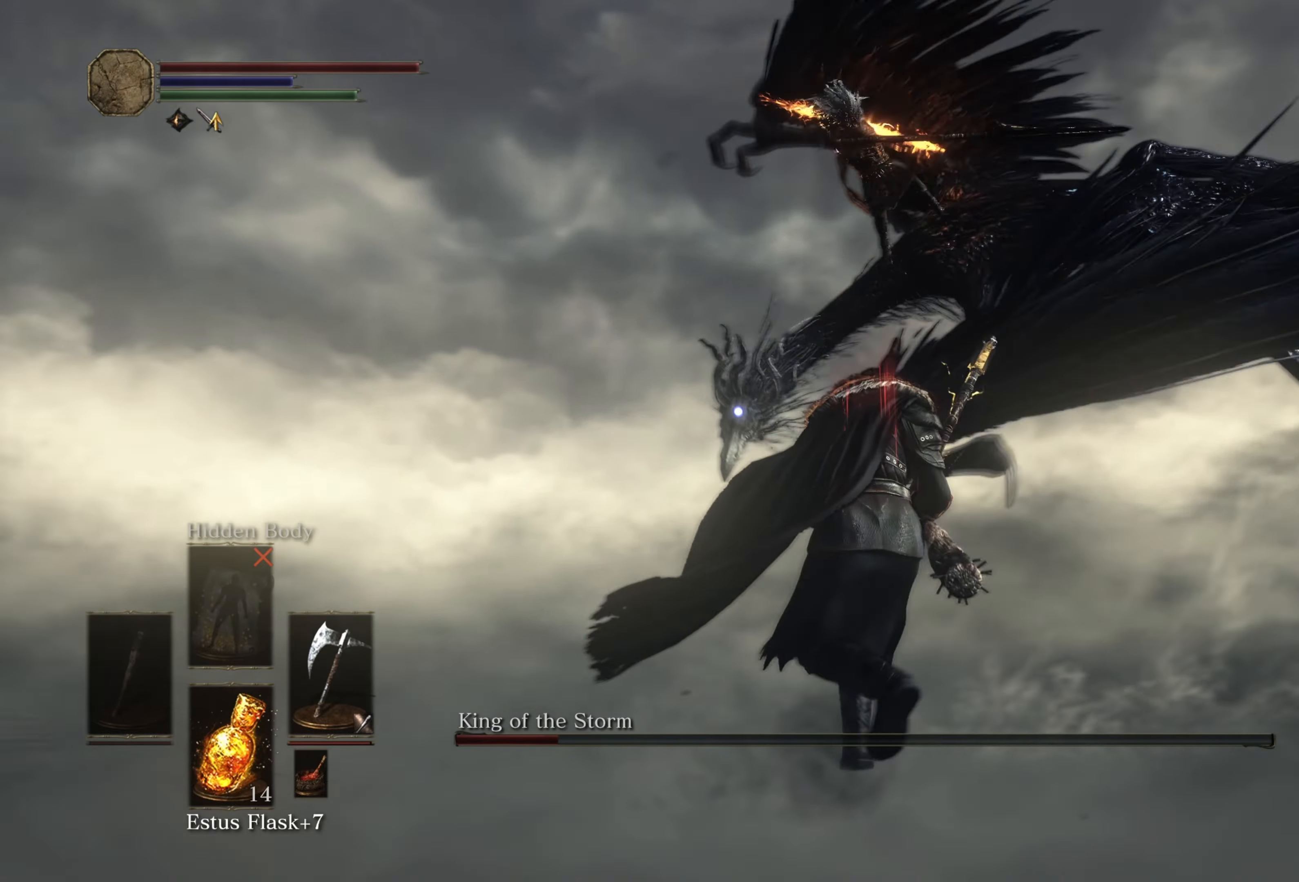
{"buttons": [], "left_stick": "down-right", "right_stick": "center", "events": []}
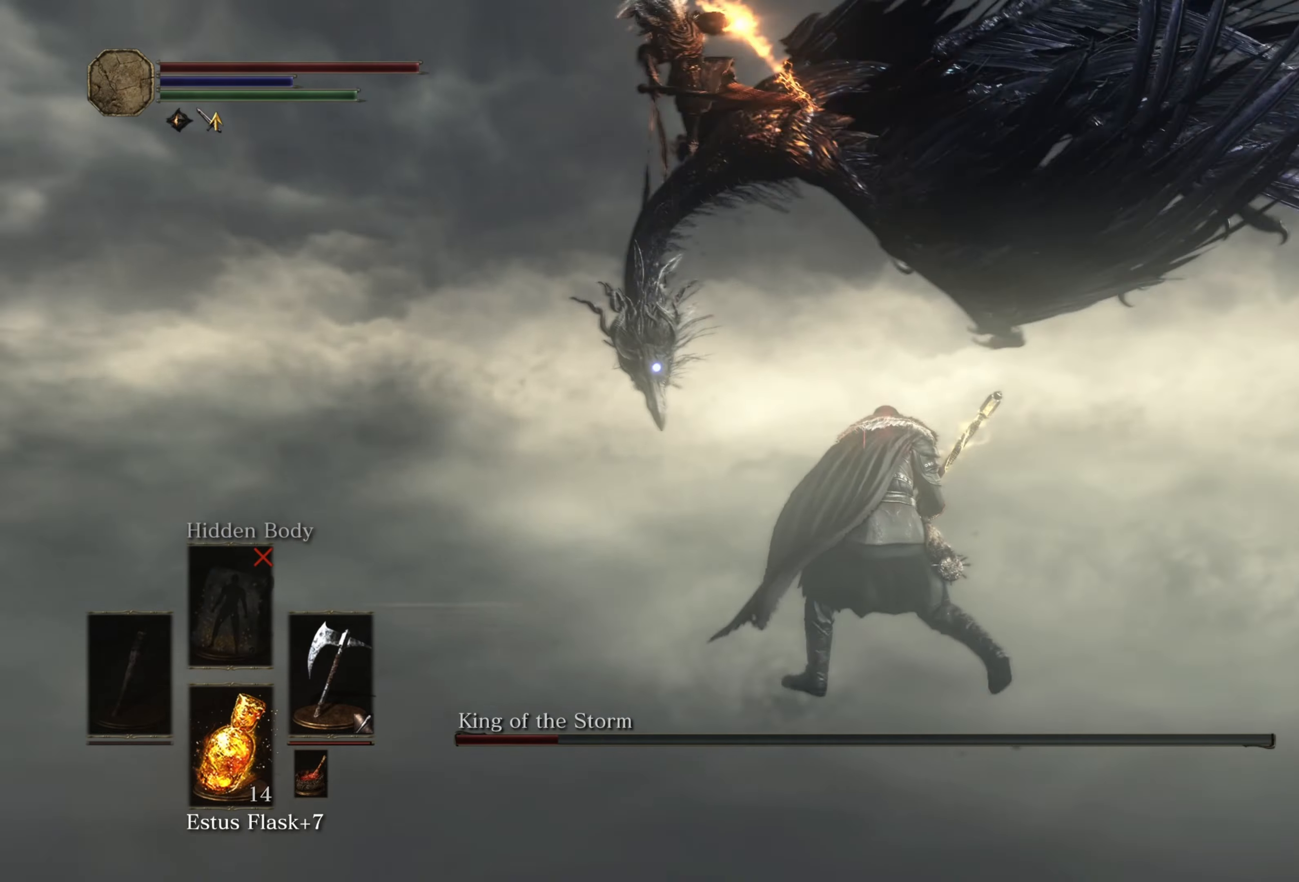
{"buttons": [], "left_stick": "down-right", "right_stick": "center", "events": [[133, "B", "down"], [250, "B", "up"]]}
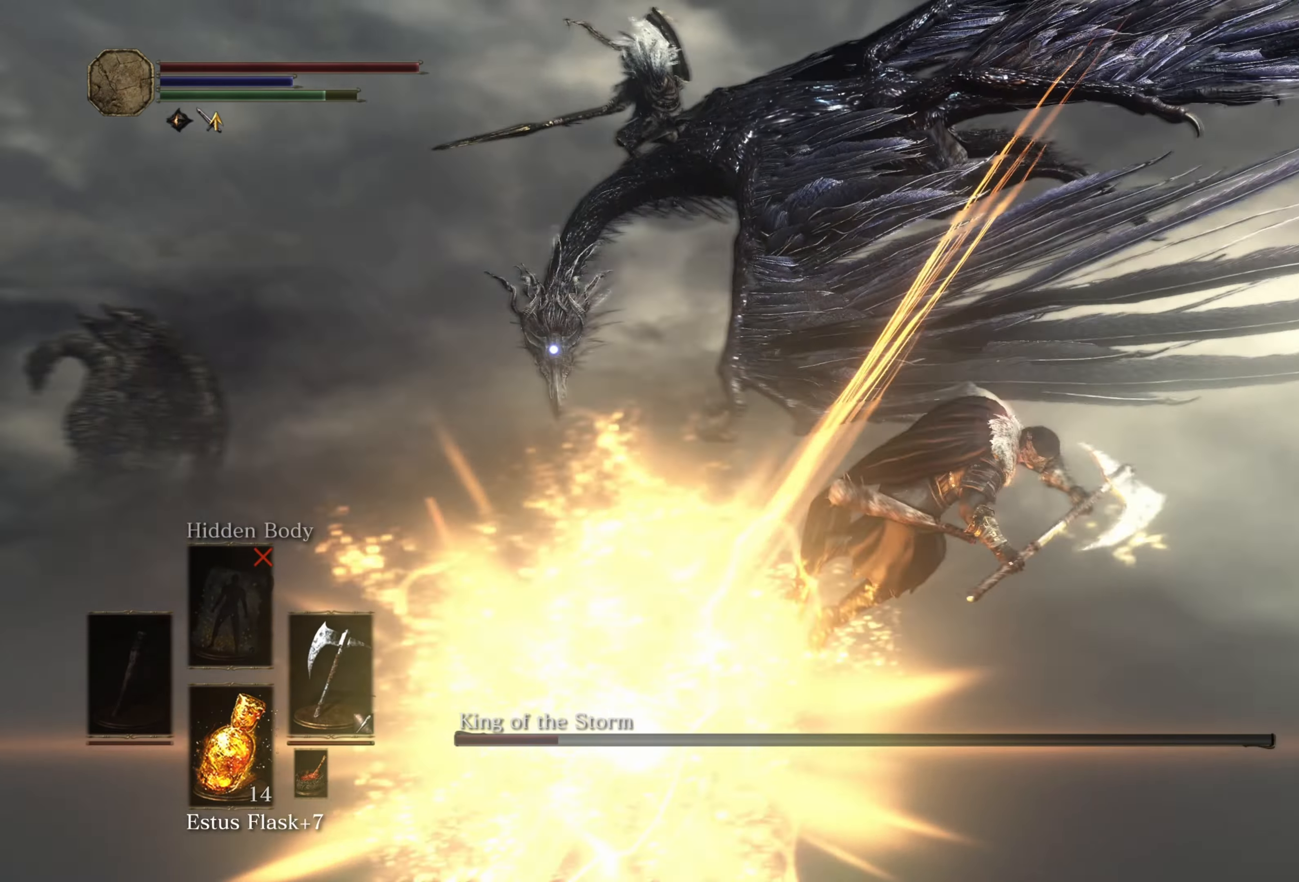
{"buttons": [], "left_stick": "down-right", "right_stick": "center", "events": [[116, "left_stick", "center"], [366, "left_stick", "down-right"]]}
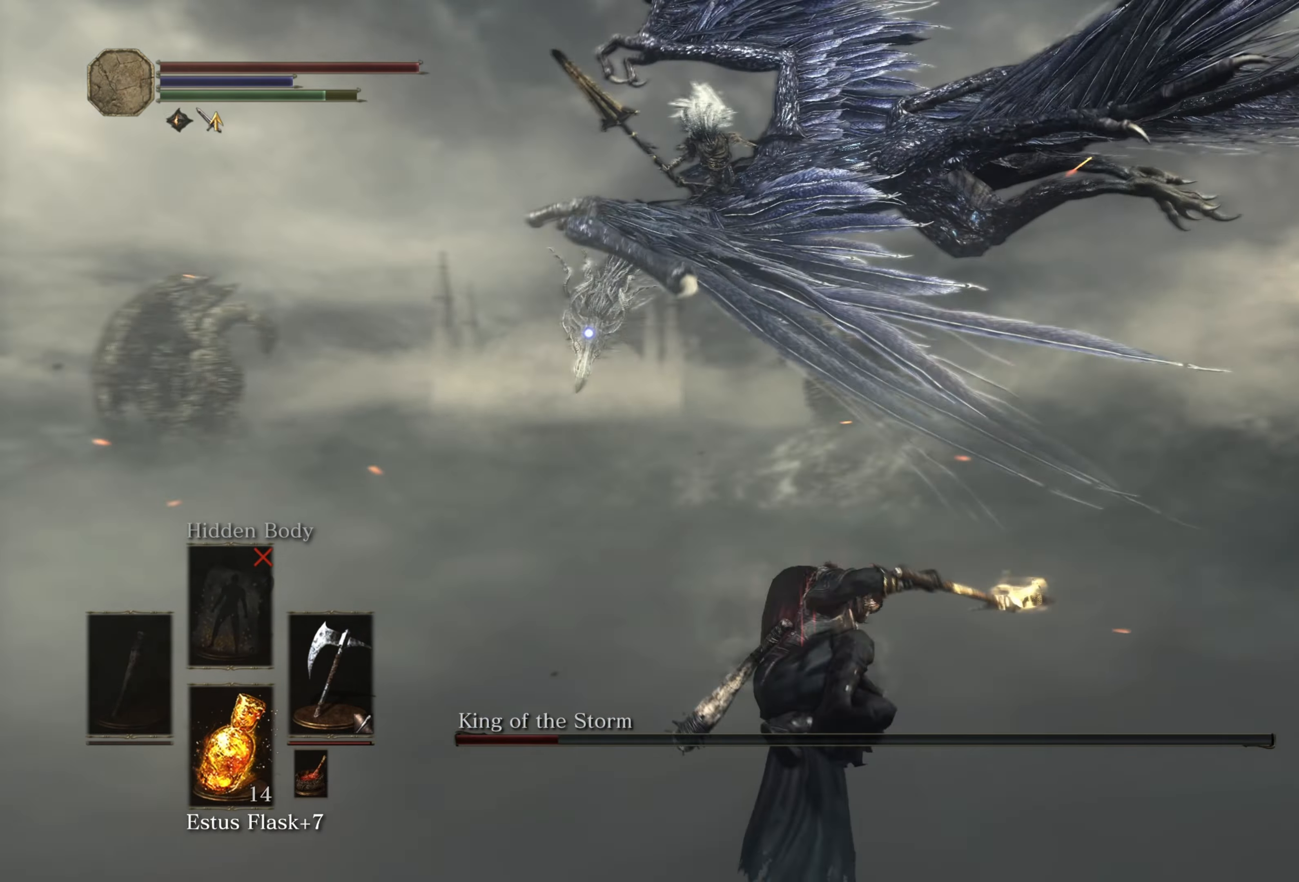
{"buttons": [], "left_stick": "down-right", "right_stick": "center", "events": []}
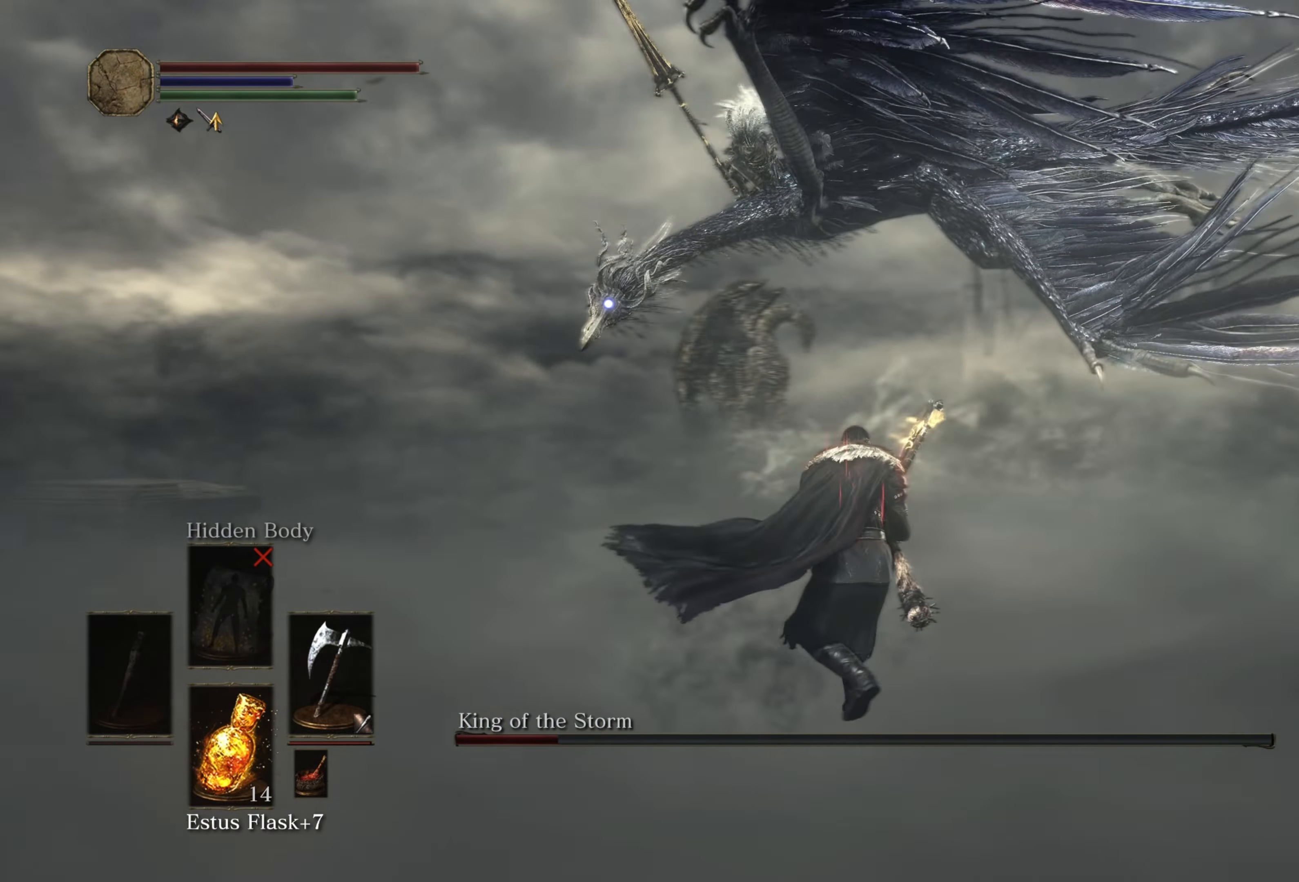
{"buttons": [], "left_stick": "down-right", "right_stick": "center", "events": []}
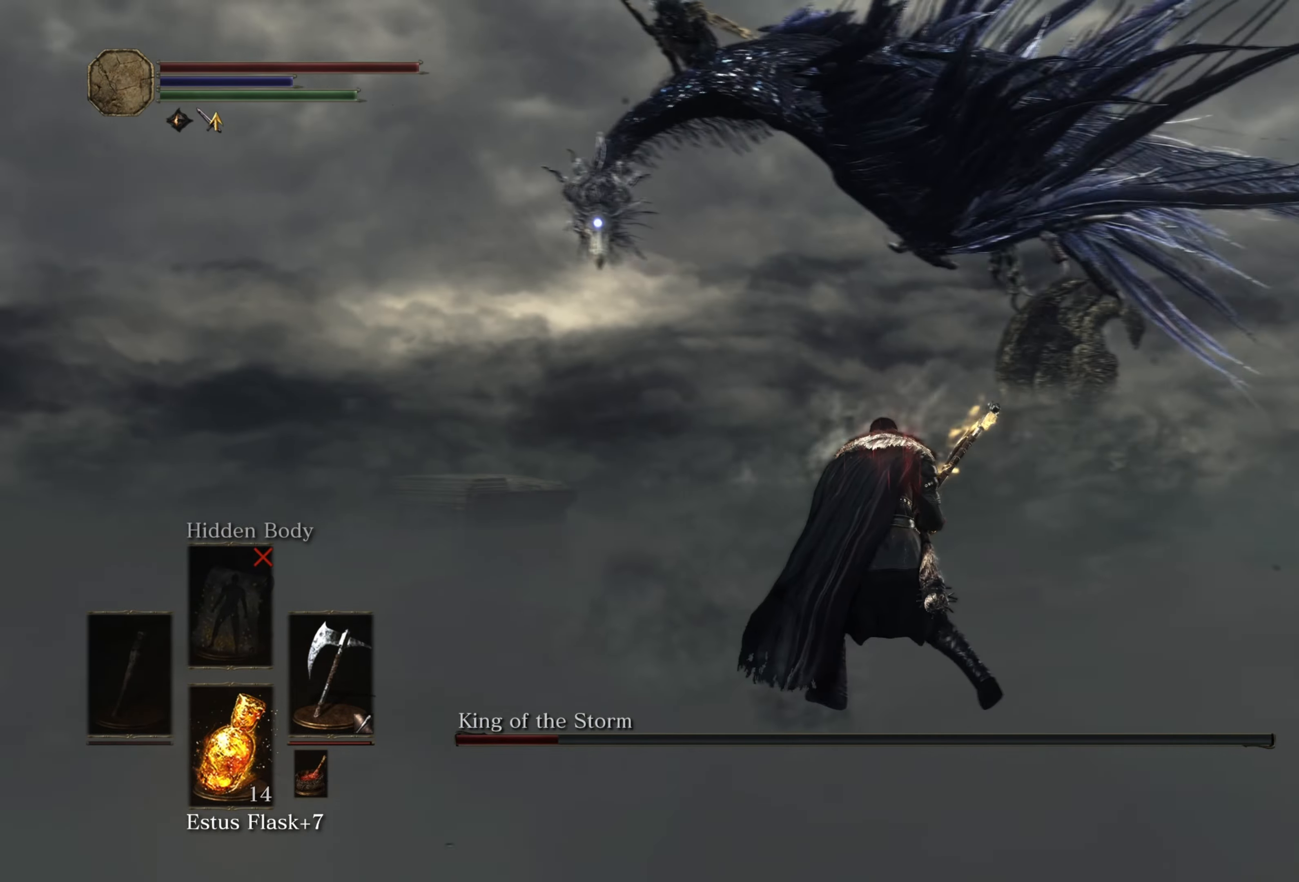
{"buttons": [], "left_stick": "down-right", "right_stick": "center", "events": []}
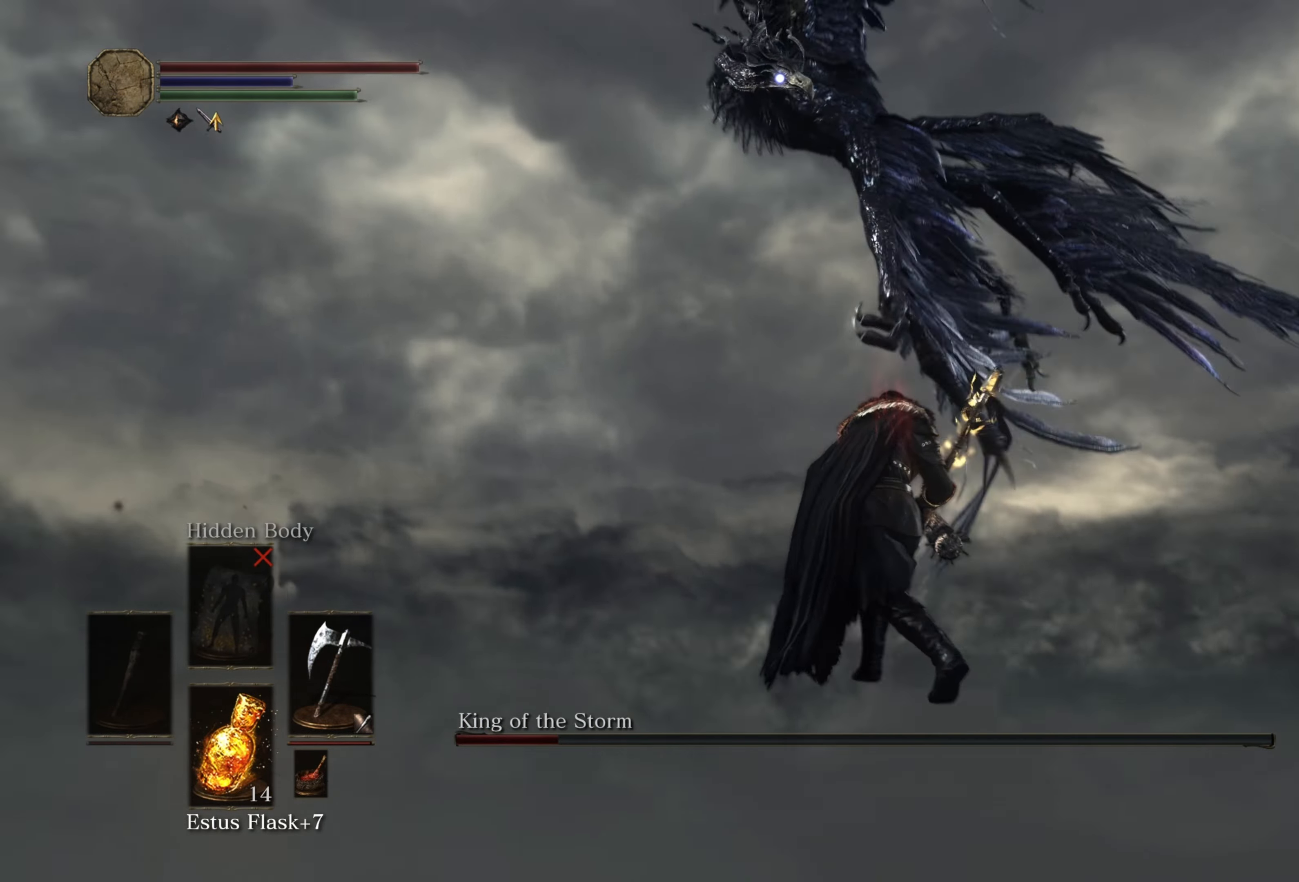
{"buttons": [], "left_stick": "down-right", "right_stick": "center", "events": []}
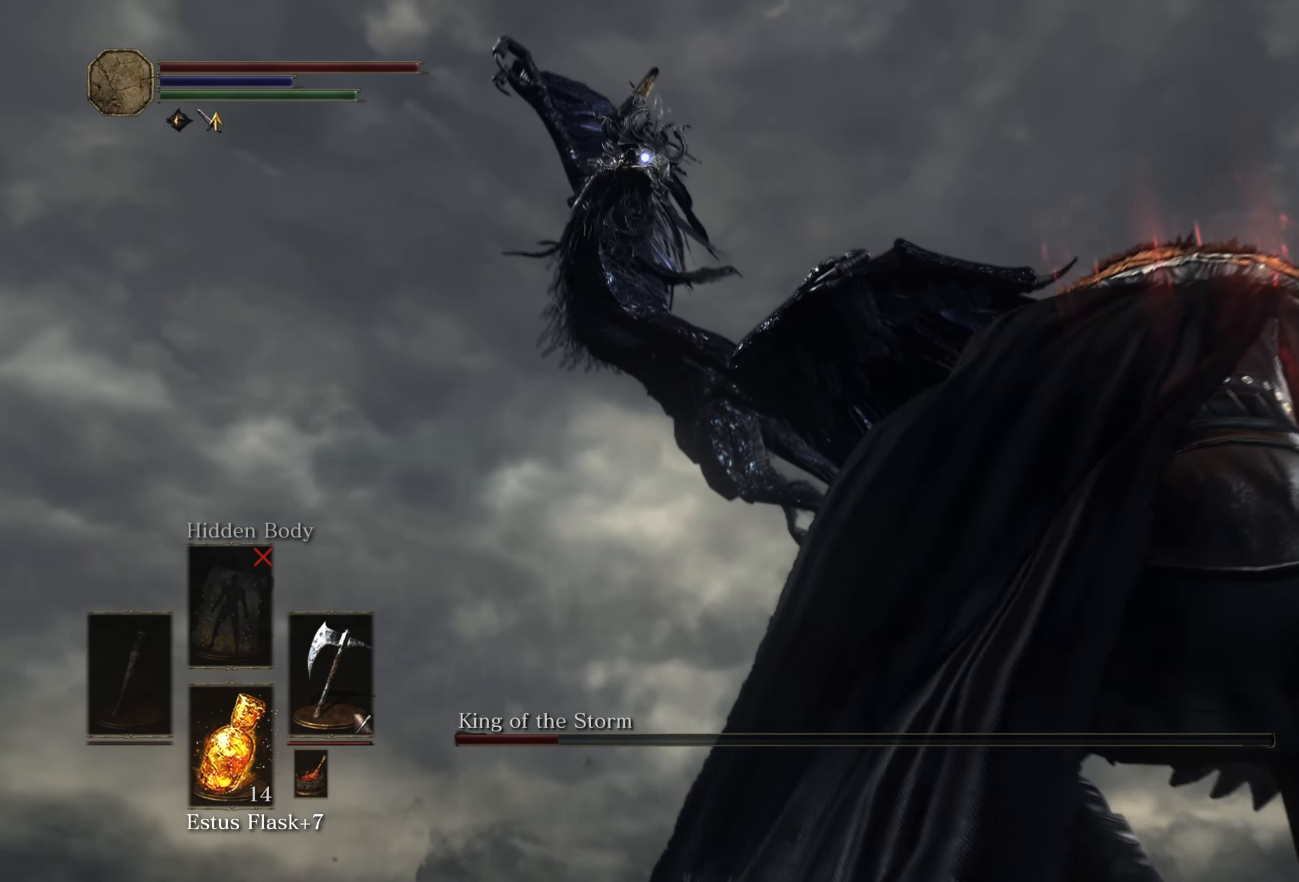
{"buttons": [], "left_stick": "right", "right_stick": "center", "events": [[50, "left_stick", "right"]]}
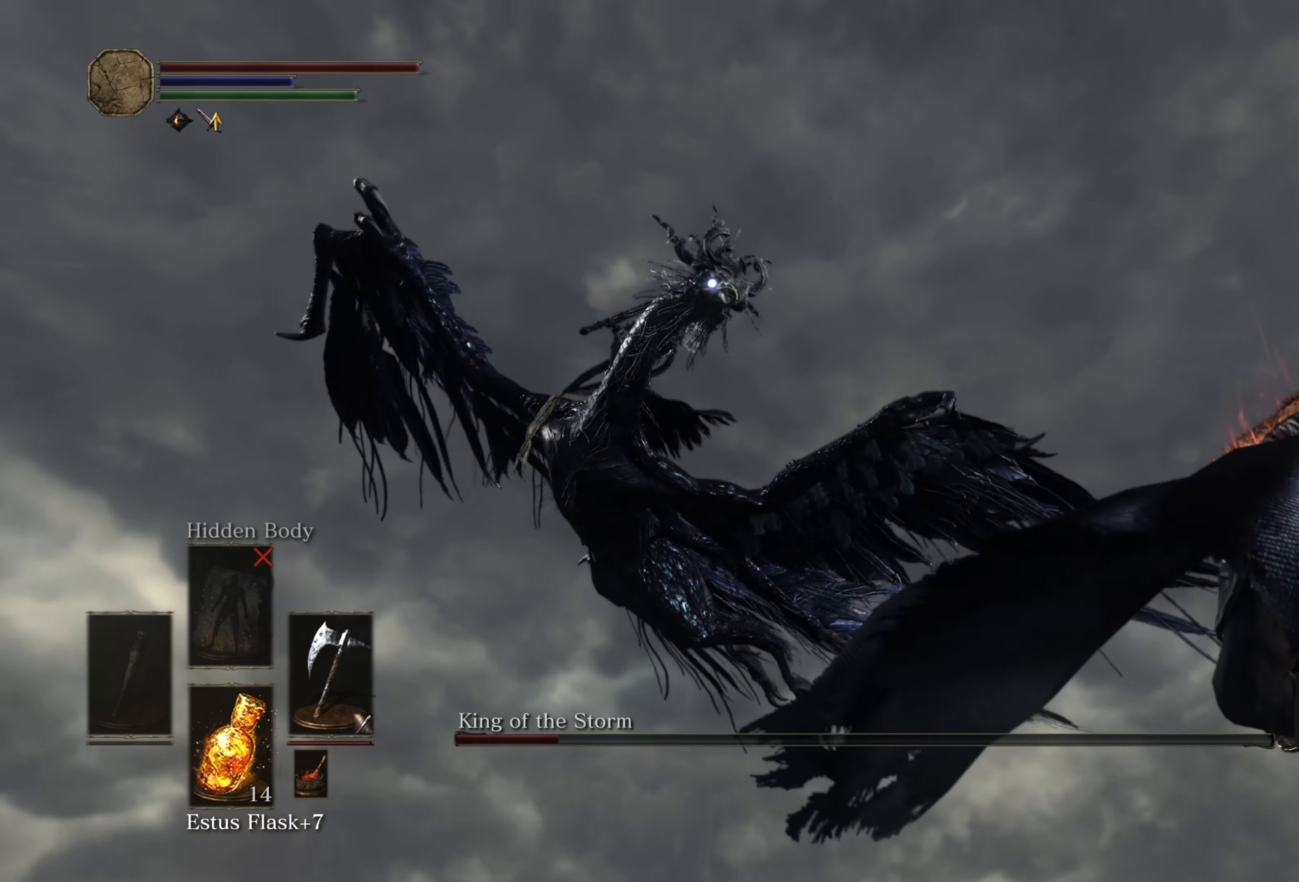
{"buttons": [], "left_stick": "right", "right_stick": "center", "events": []}
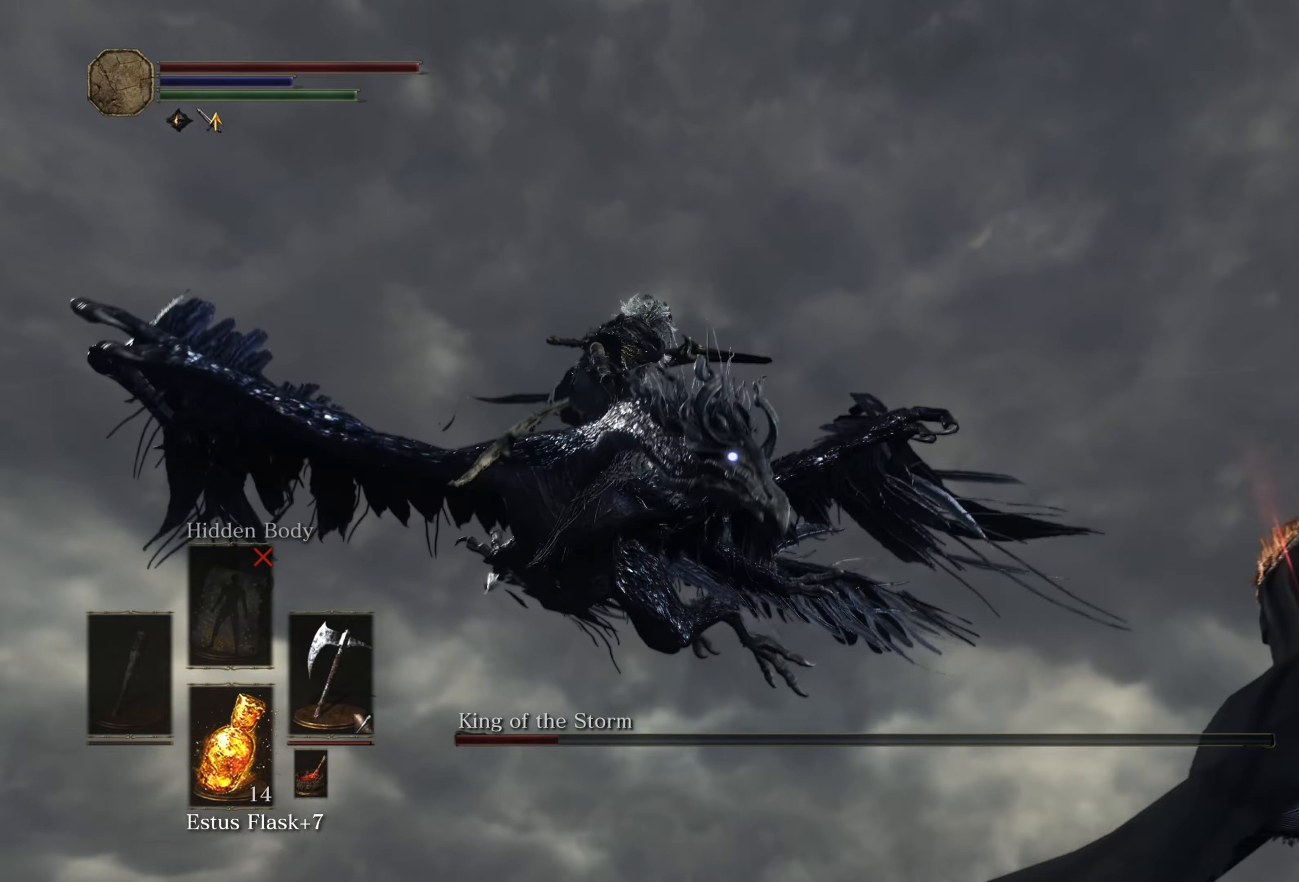
{"buttons": [], "left_stick": "right", "right_stick": "center", "events": [[350, "B", "down"], [450, "B", "up"]]}
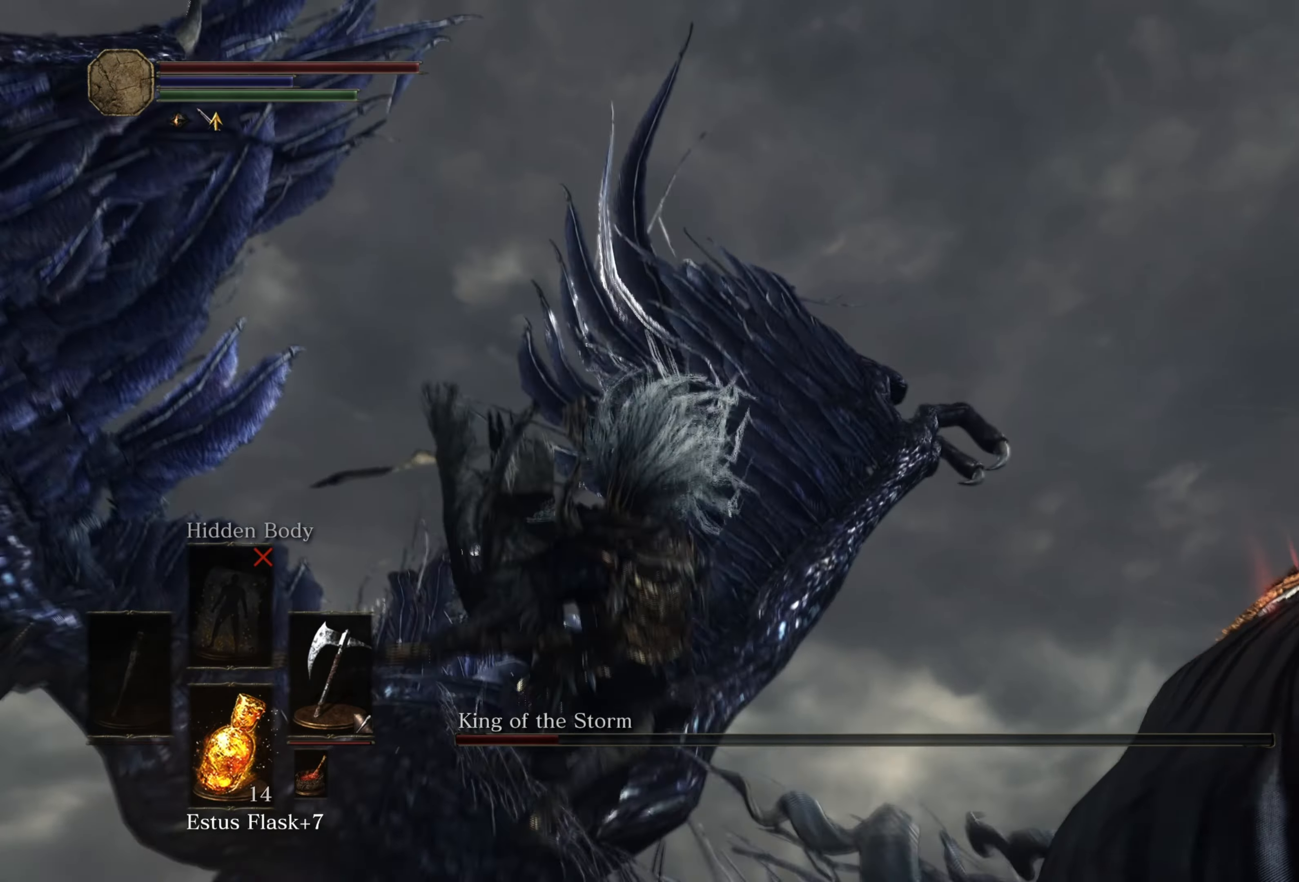
{"buttons": [], "left_stick": "up", "right_stick": "center", "events": [[233, "left_stick", "up-right"], [383, "left_stick", "up"]]}
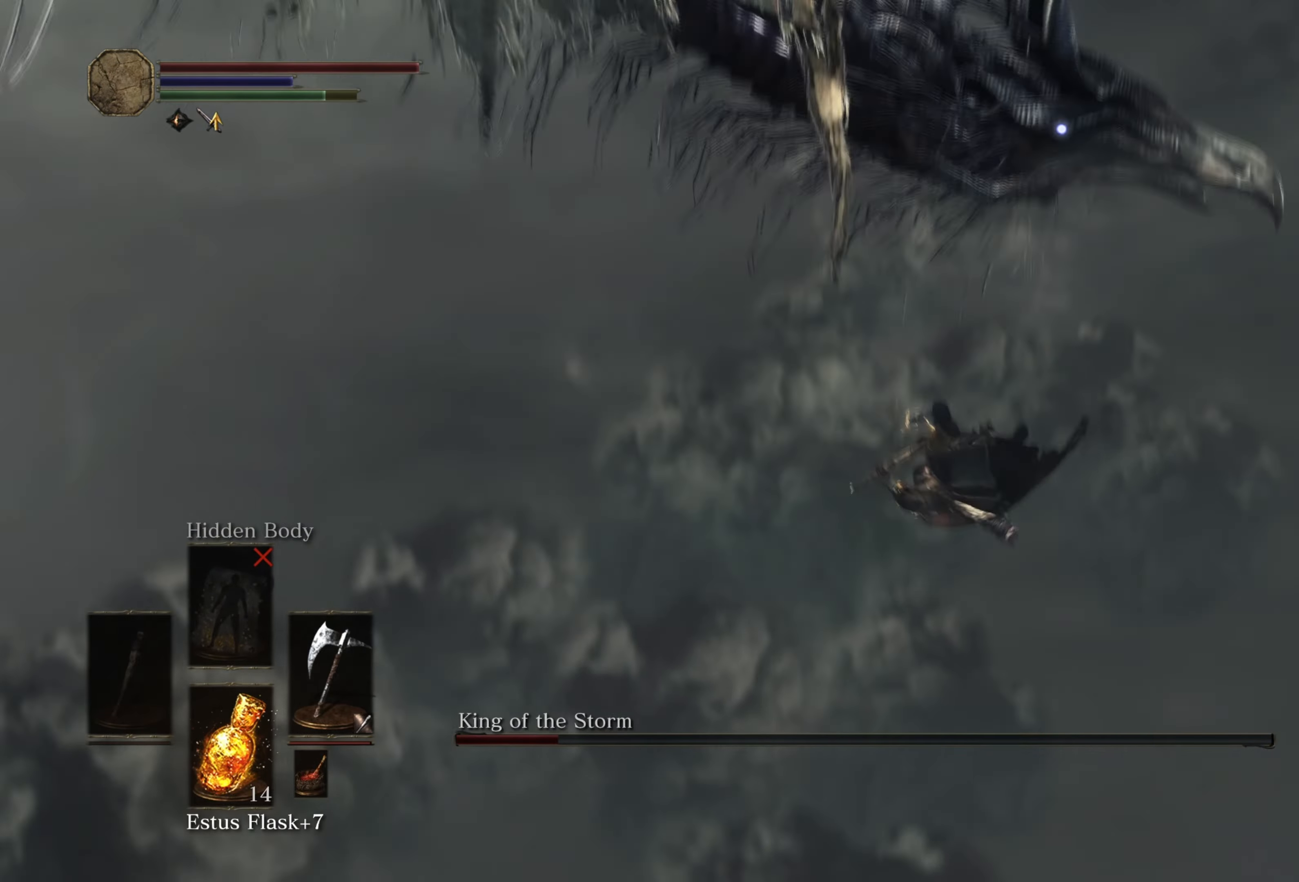
{"buttons": [], "left_stick": "up", "right_stick": "center", "events": []}
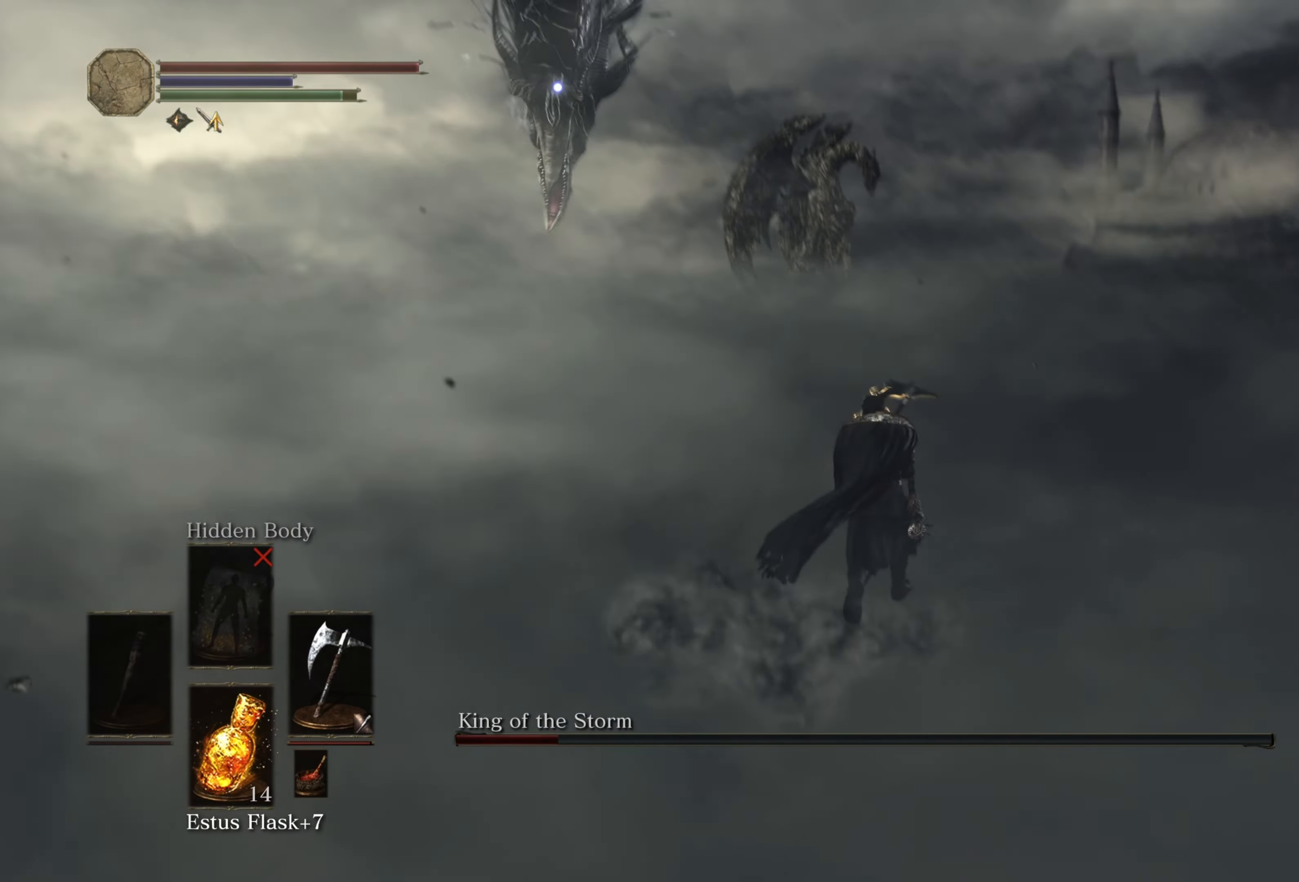
{"buttons": ["B"], "left_stick": "up", "right_stick": "center", "events": [[133, "R3", "down"], [233, "R3", "up"], [450, "B", "down"]]}
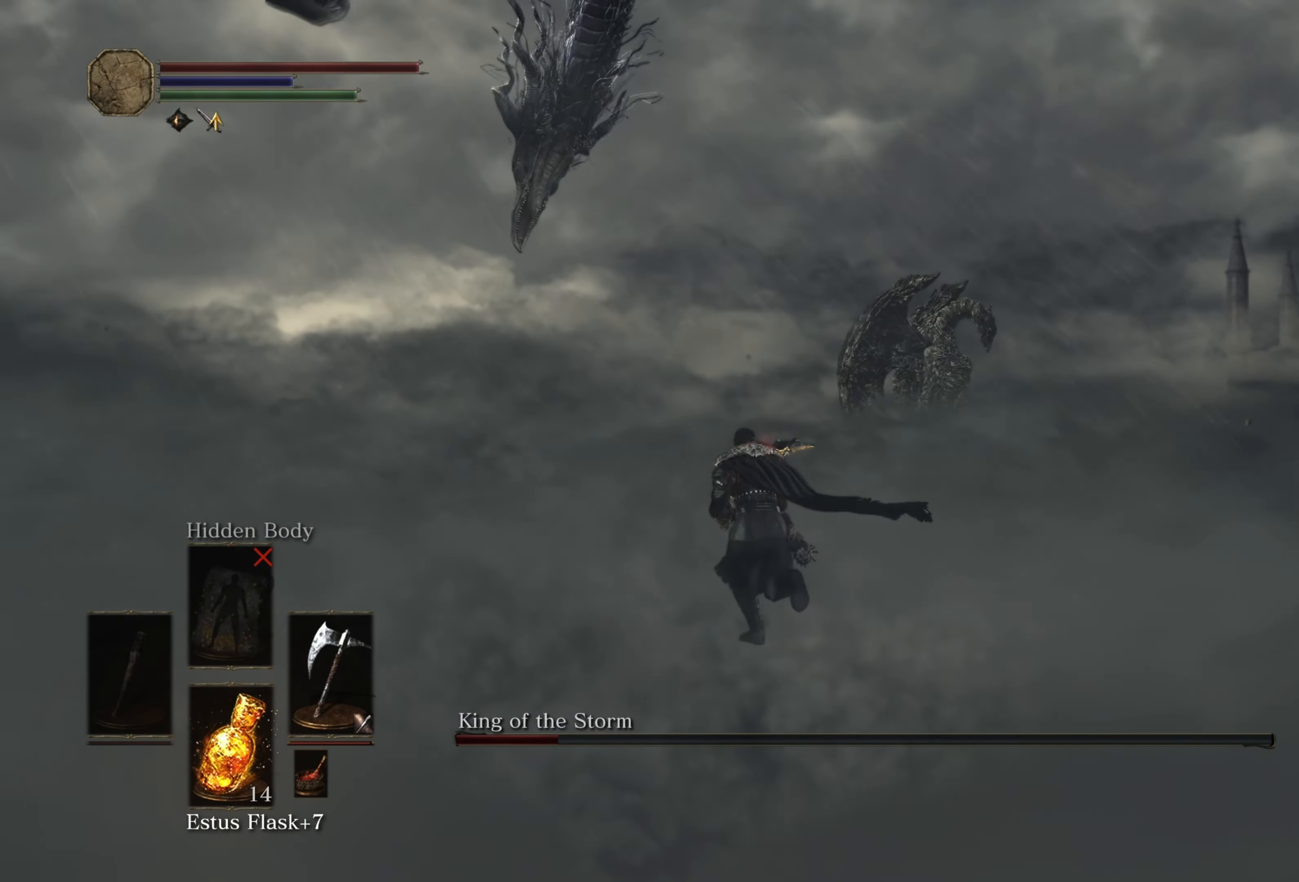
{"buttons": ["B"], "left_stick": "up", "right_stick": "center", "events": []}
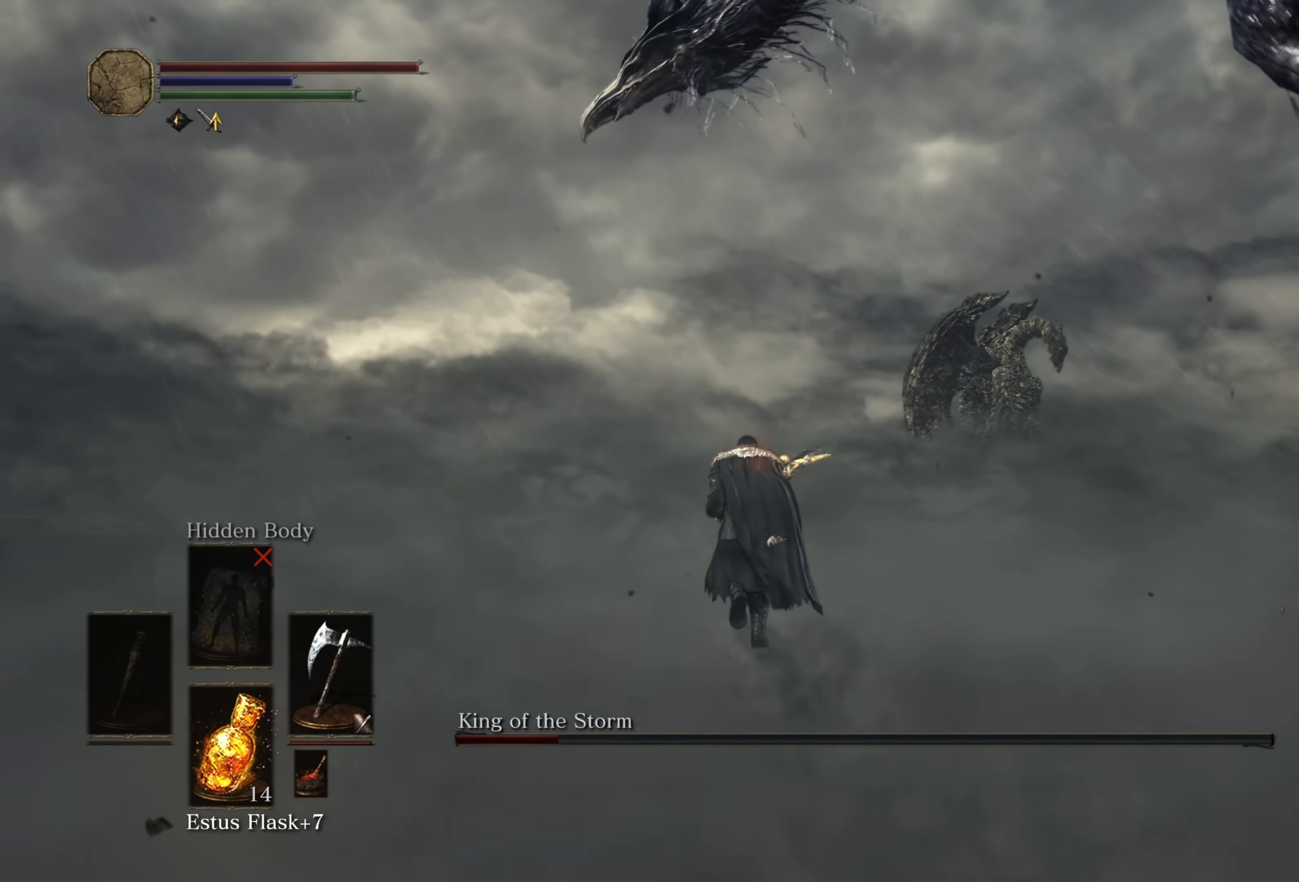
{"buttons": ["B"], "left_stick": "up-right", "right_stick": "center", "events": [[483, "left_stick", "up-right"]]}
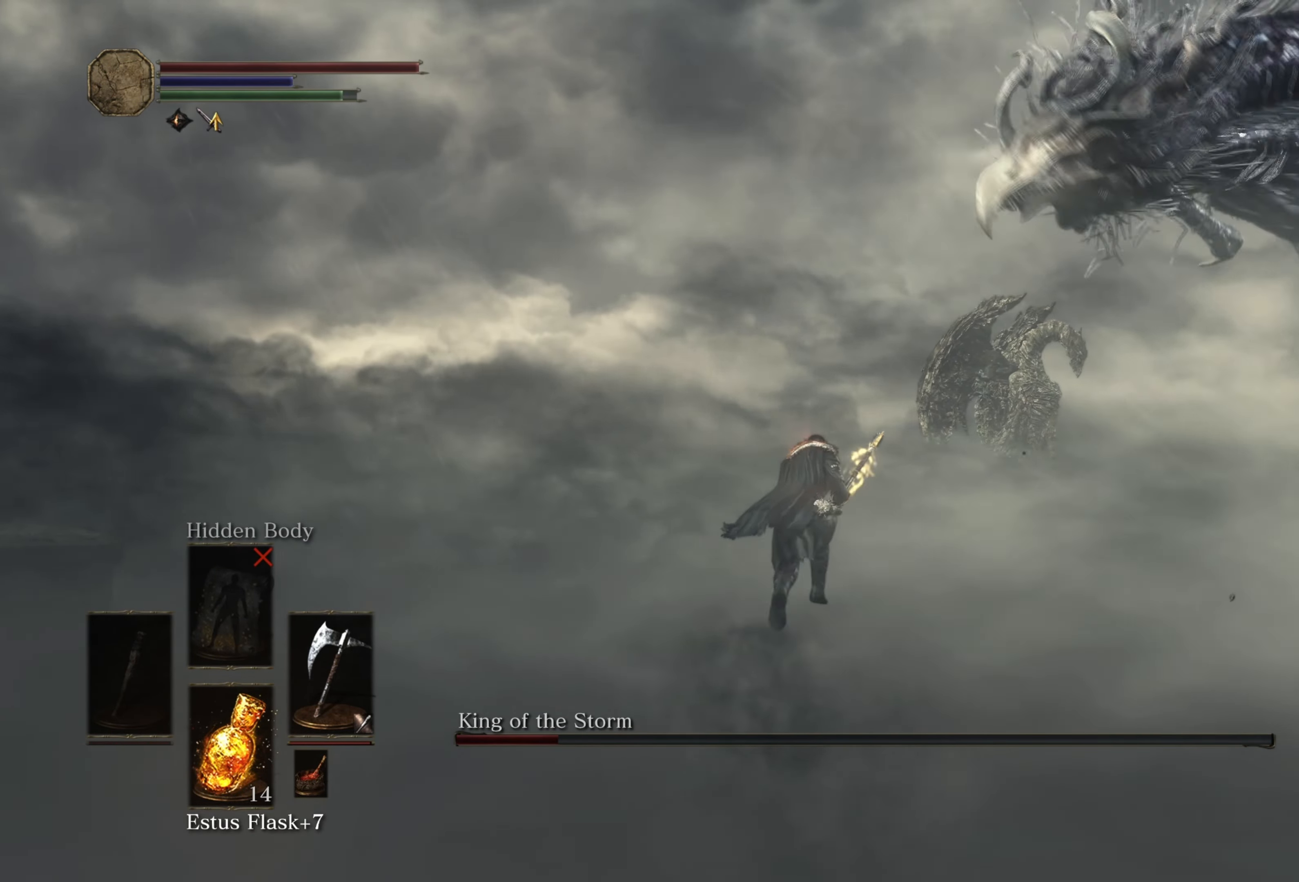
{"buttons": ["B"], "left_stick": "up-right", "right_stick": "center", "events": []}
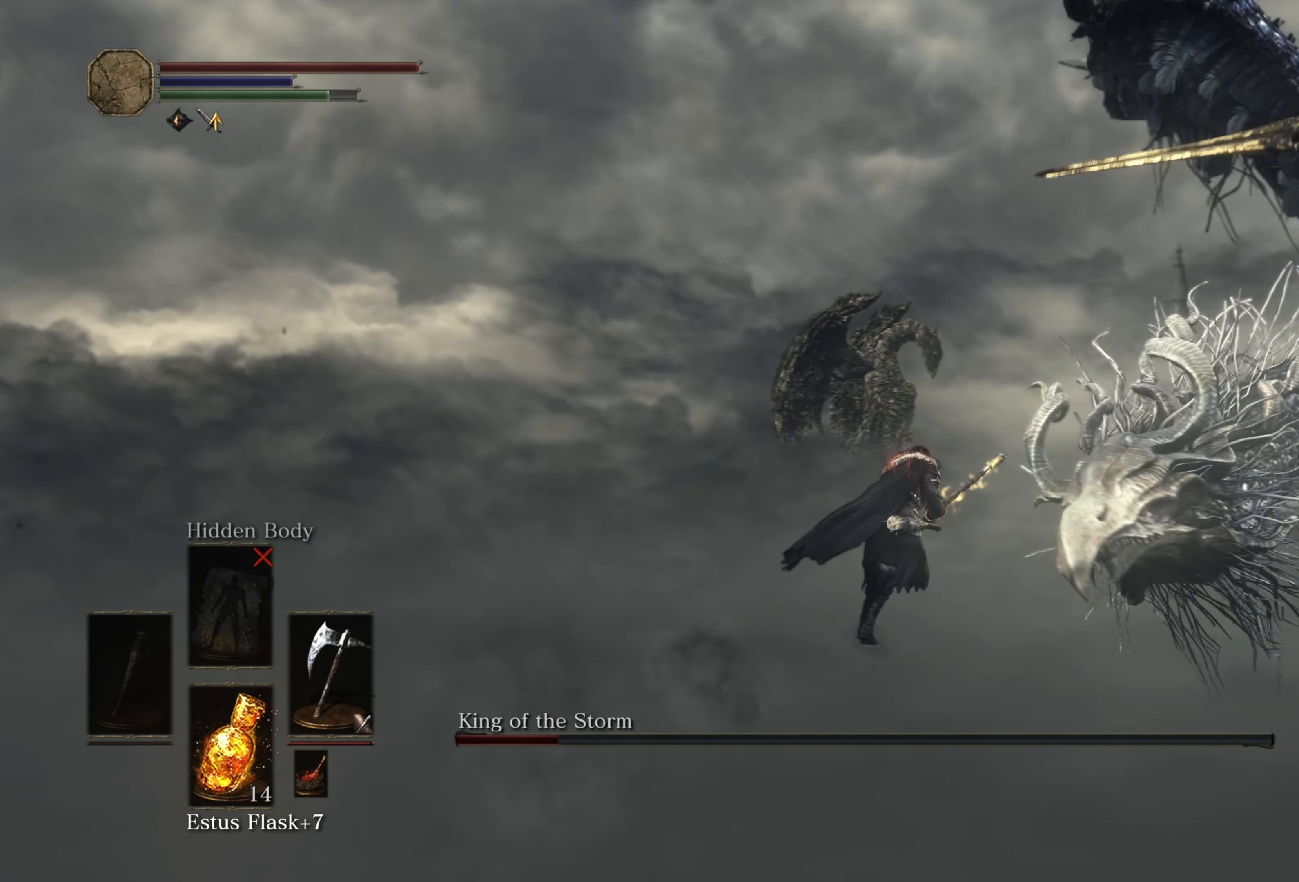
{"buttons": [], "left_stick": "up-right", "right_stick": "center", "events": [[200, "B", "up"]]}
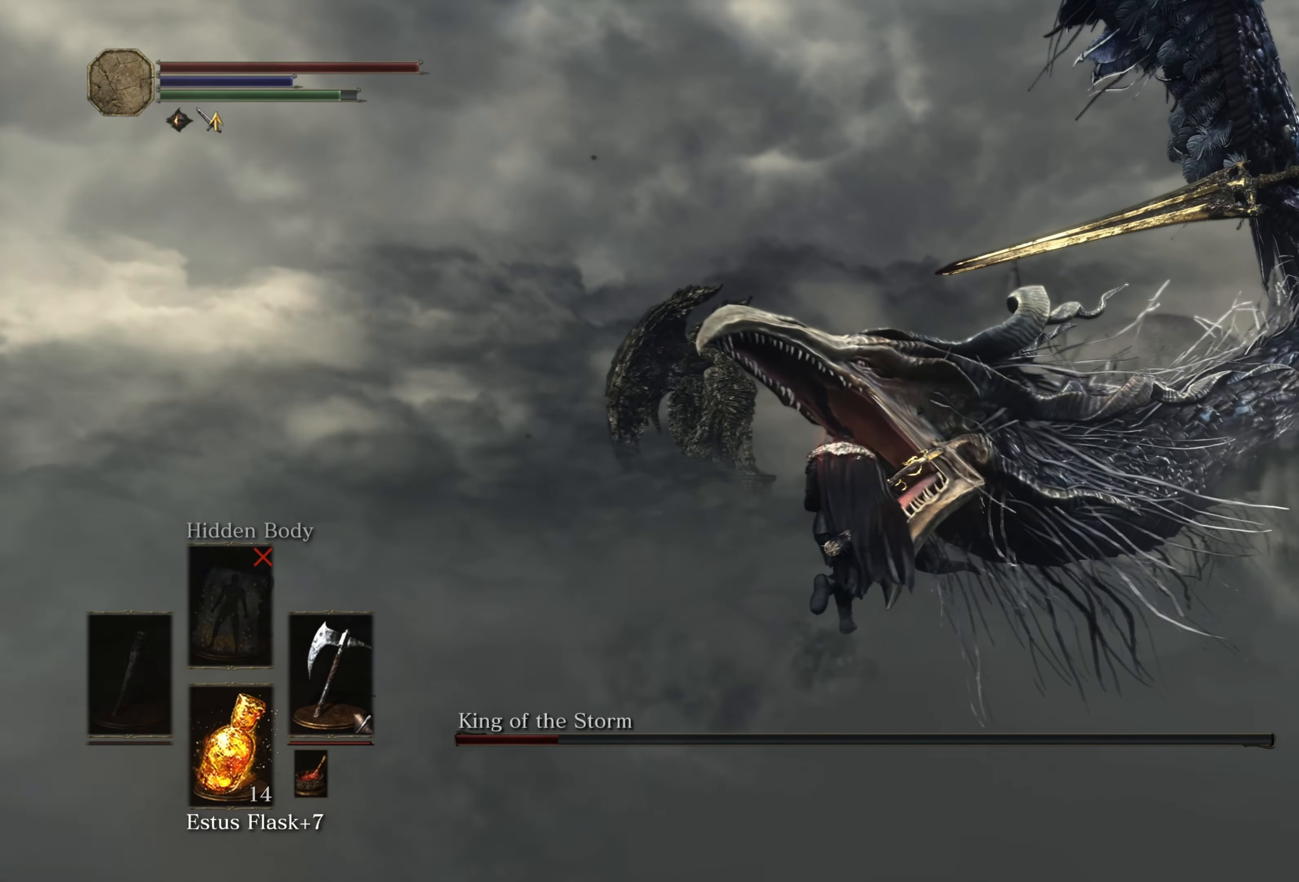
{"buttons": [], "left_stick": "right", "right_stick": "center", "events": [[133, "R1", "down"], [300, "R1", "up"], [400, "left_stick", "right"]]}
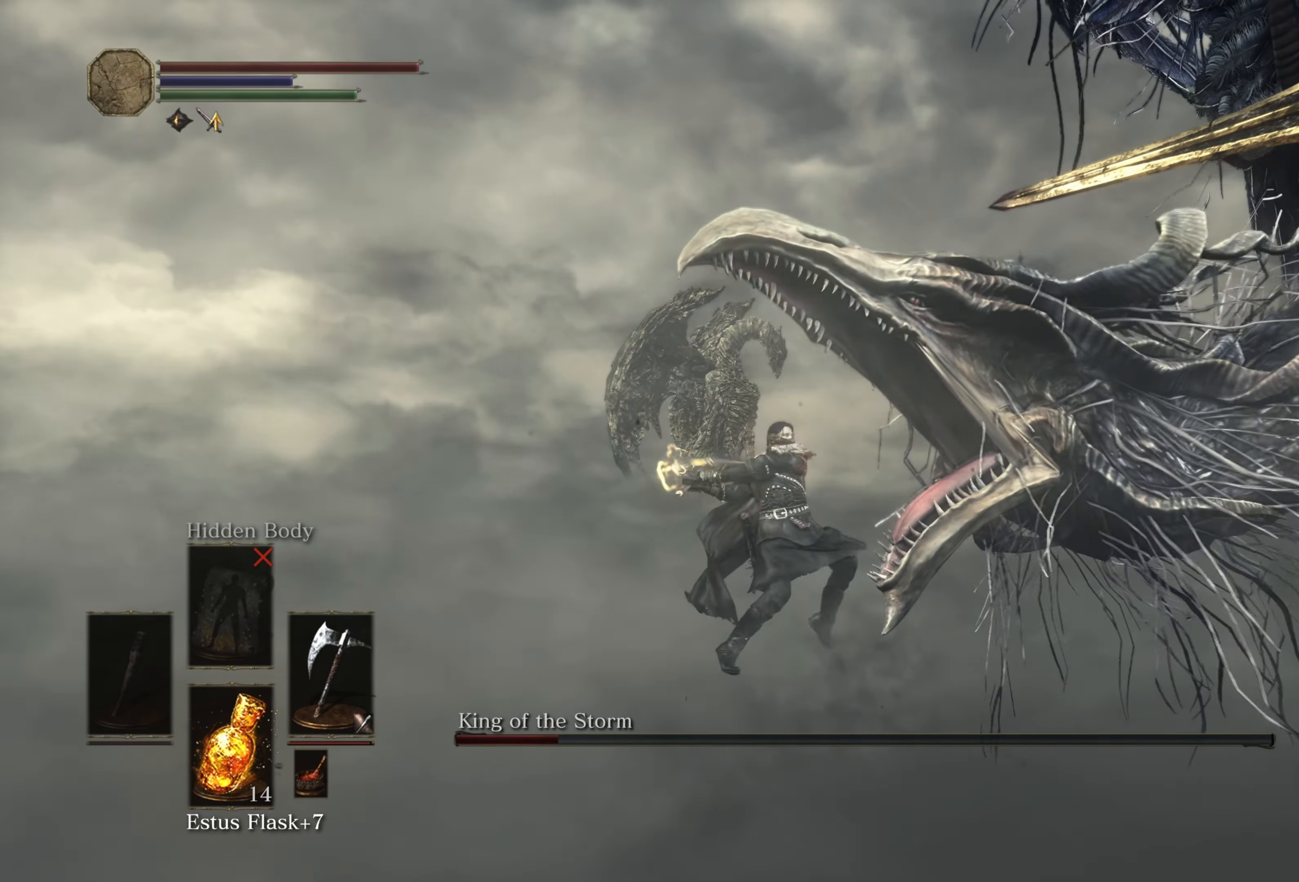
{"buttons": [], "left_stick": "right", "right_stick": "center", "events": []}
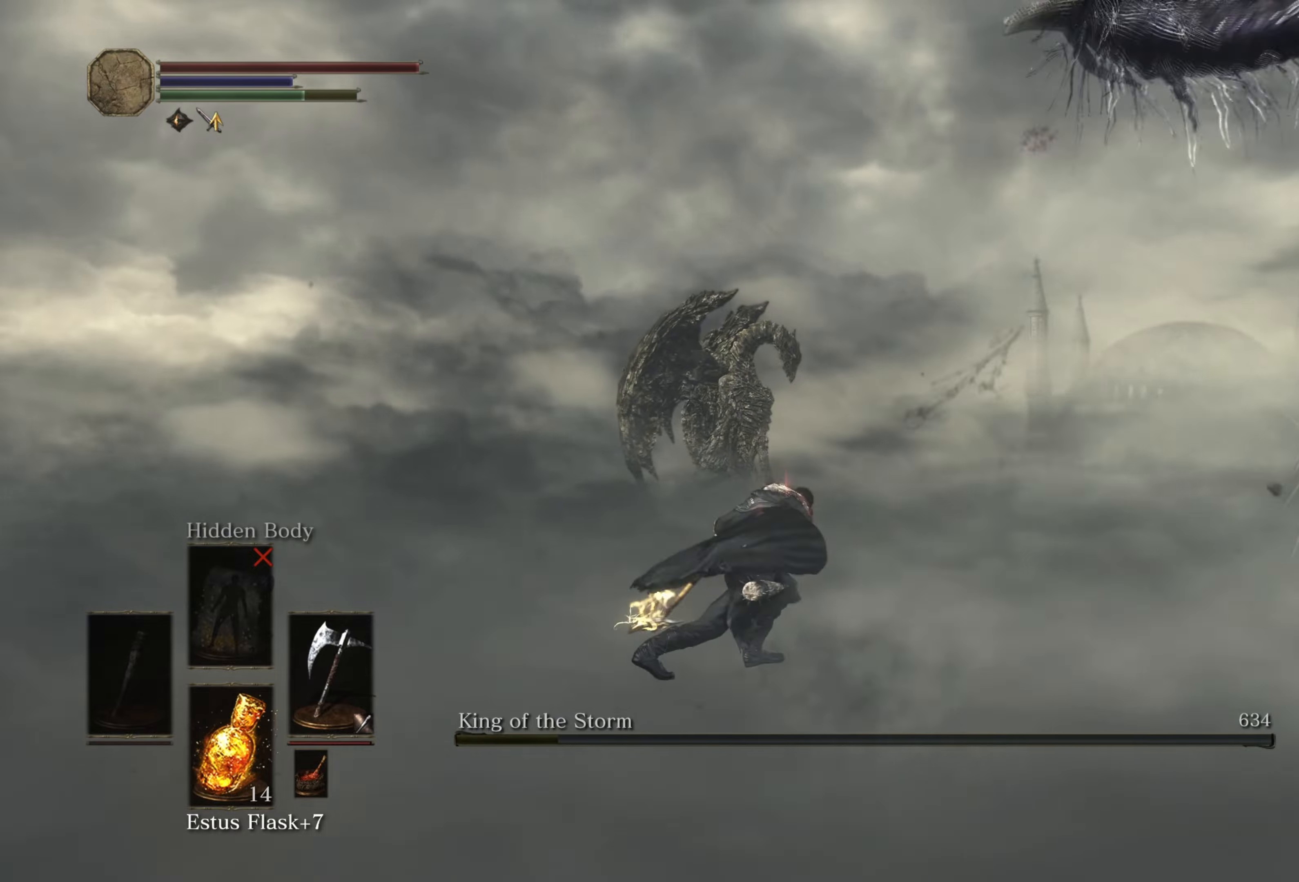
{"buttons": [], "left_stick": "right", "right_stick": "left", "events": [[34, "left_stick", "center"], [317, "left_stick", "right"], [367, "right_stick", "left"]]}
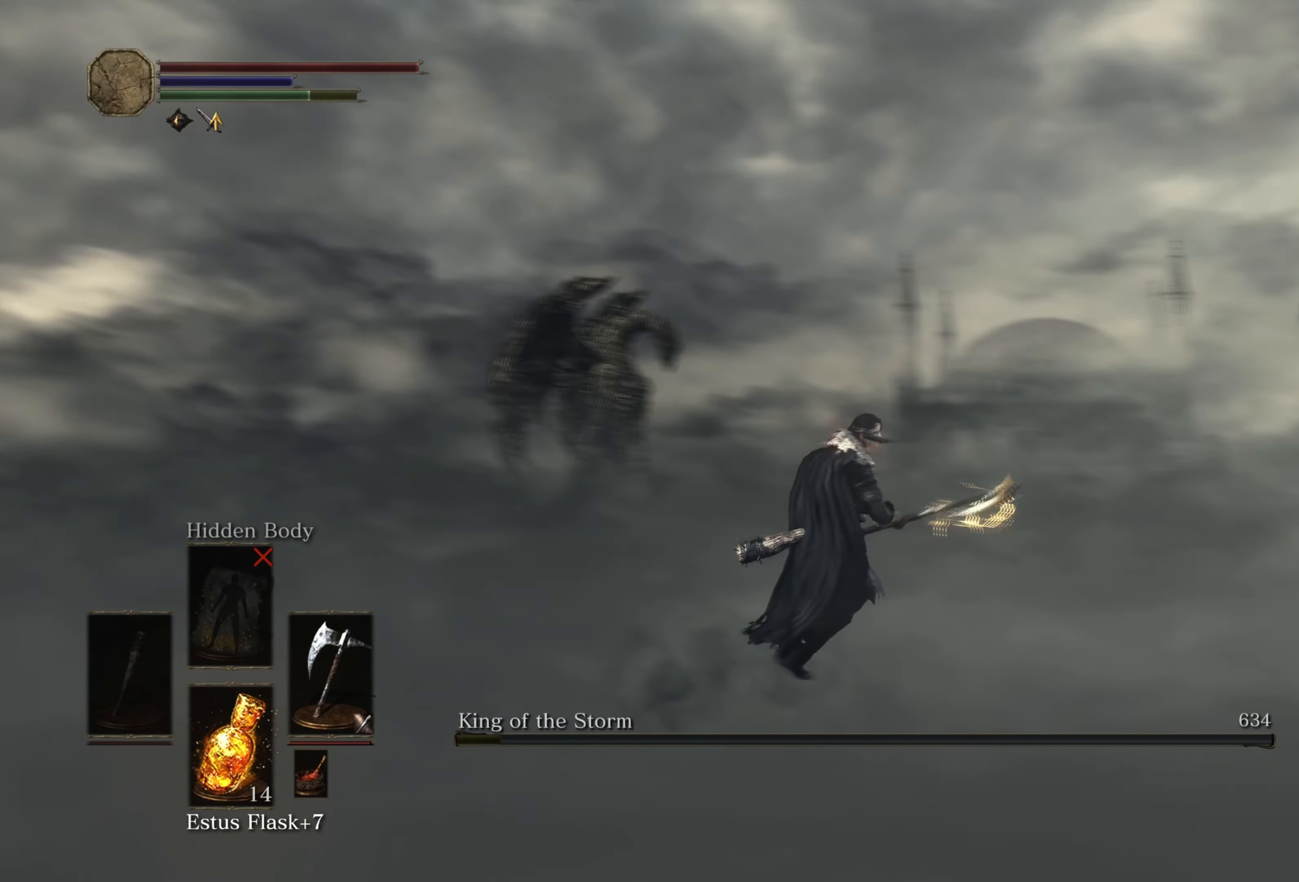
{"buttons": [], "left_stick": "center", "right_stick": "center", "events": [[234, "left_stick", "center"], [234, "right_stick", "center"]]}
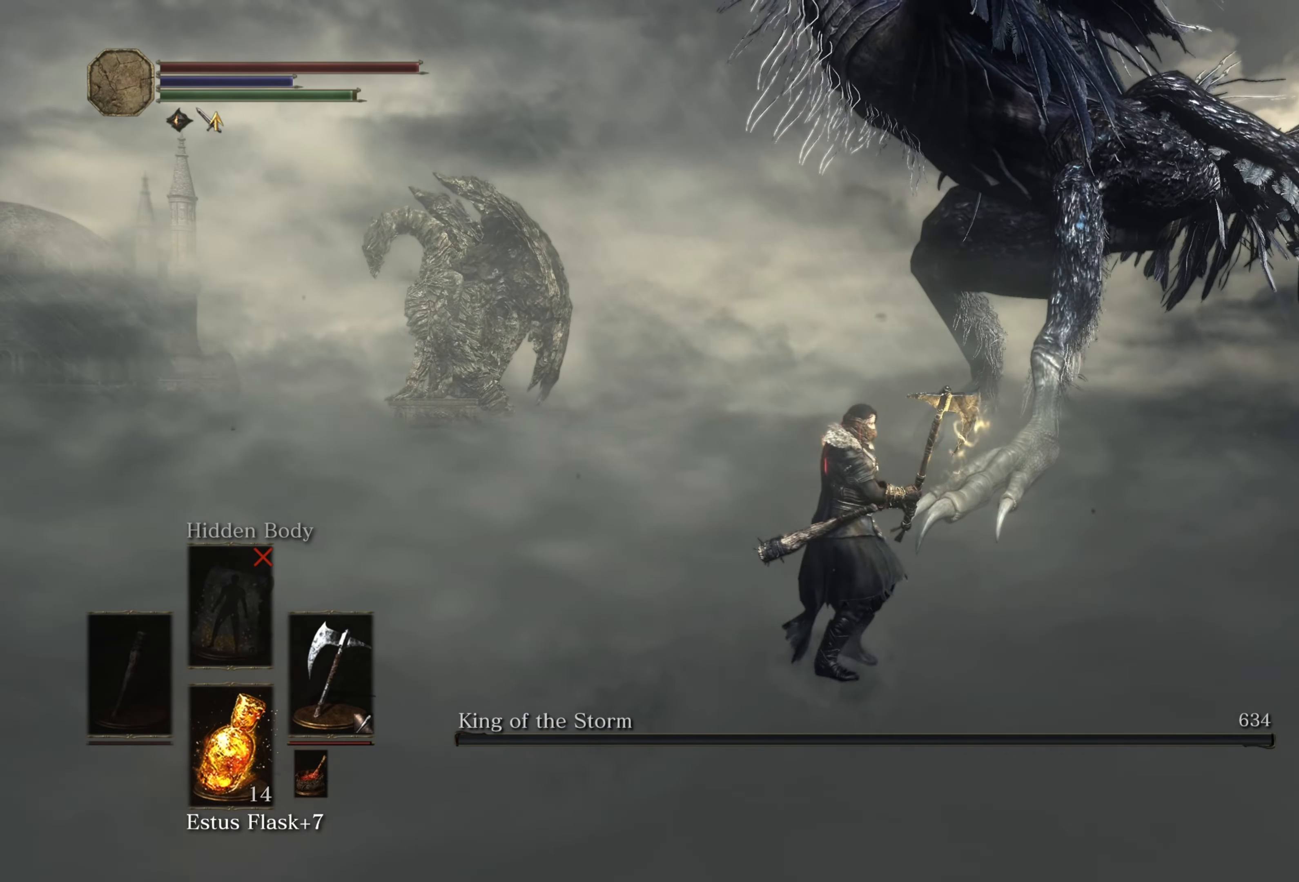
{"buttons": [], "left_stick": "center", "right_stick": "center", "events": [[67, "DPAD_RIGHT", "down"], [167, "DPAD_RIGHT", "up"]]}
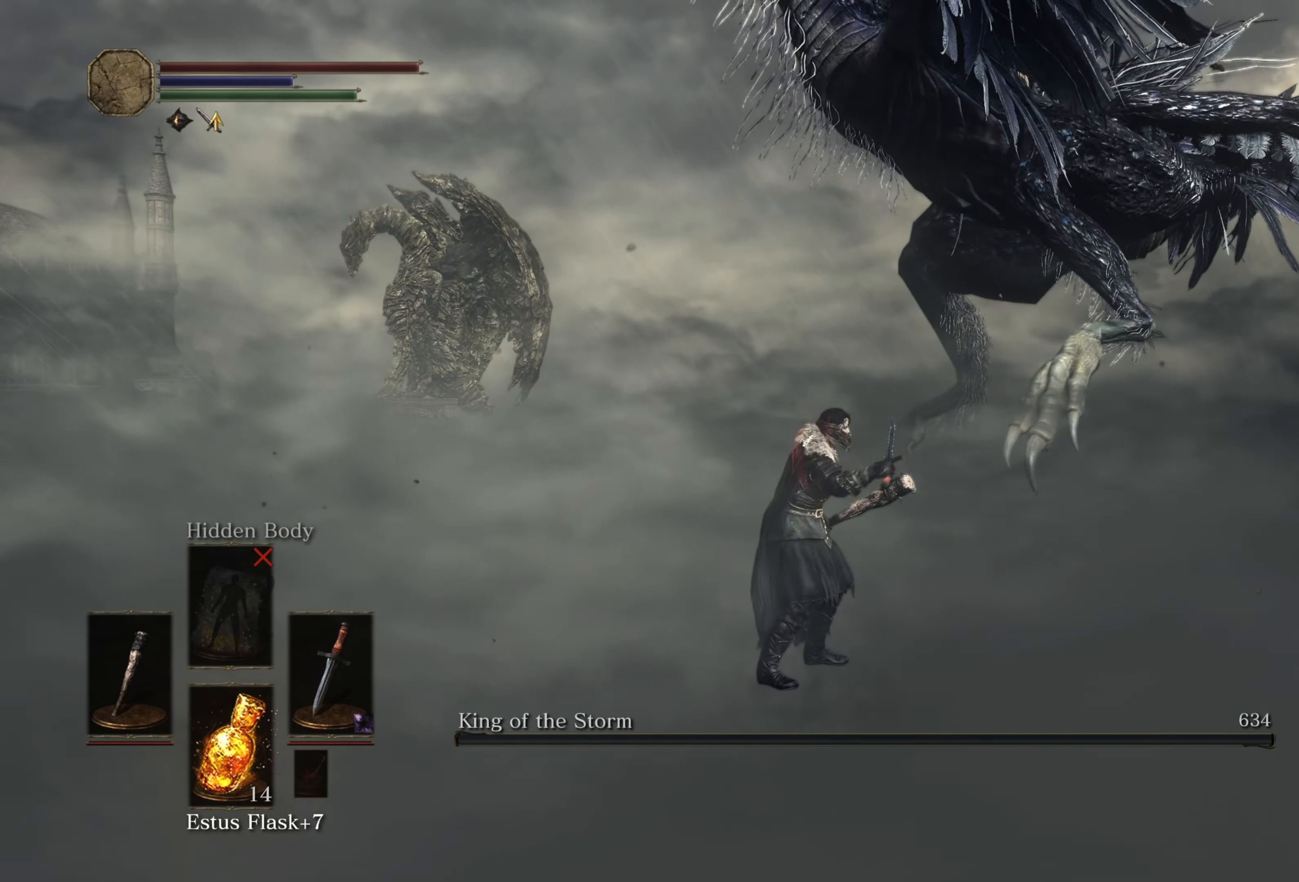
{"buttons": [], "left_stick": "center", "right_stick": "center", "events": []}
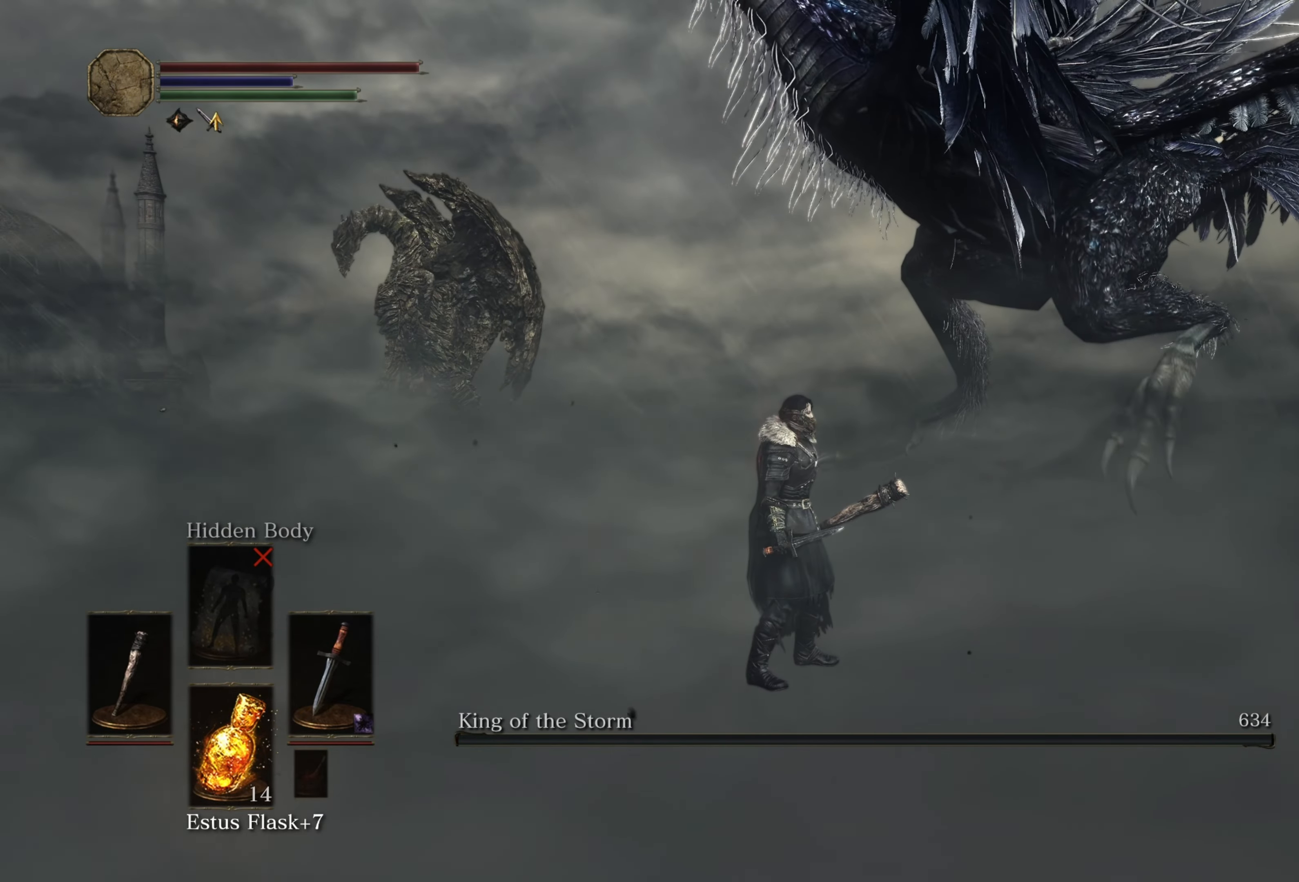
{"buttons": ["Y"], "left_stick": "center", "right_stick": "center", "events": [[200, "Y", "down"]]}
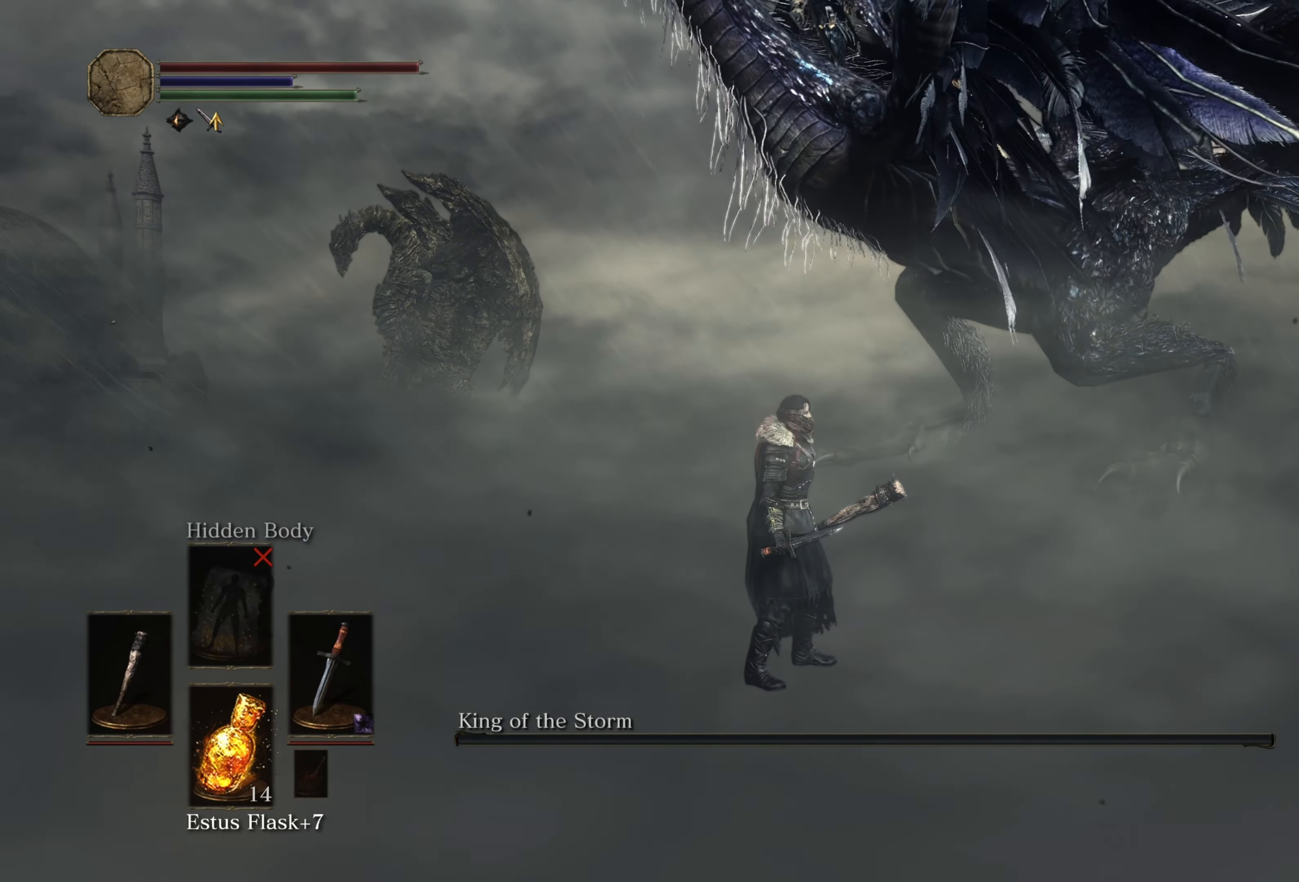
{"buttons": [], "left_stick": "center", "right_stick": "center", "events": [[367, "Y", "up"], [417, "DPAD_DOWN", "down"], [484, "DPAD_DOWN", "up"]]}
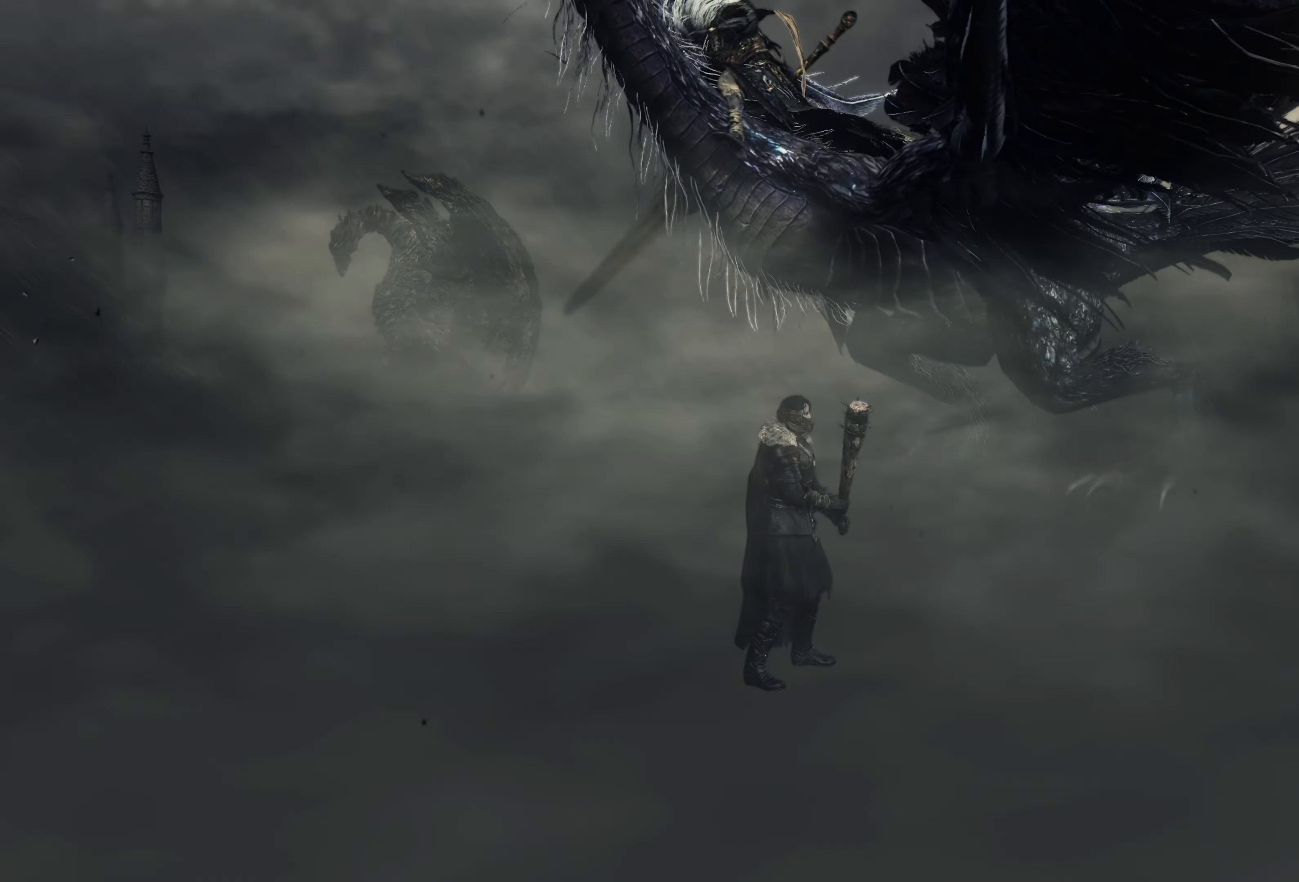
{"buttons": [], "left_stick": "center", "right_stick": "center", "events": [[84, "X", "down"], [184, "X", "up"]]}